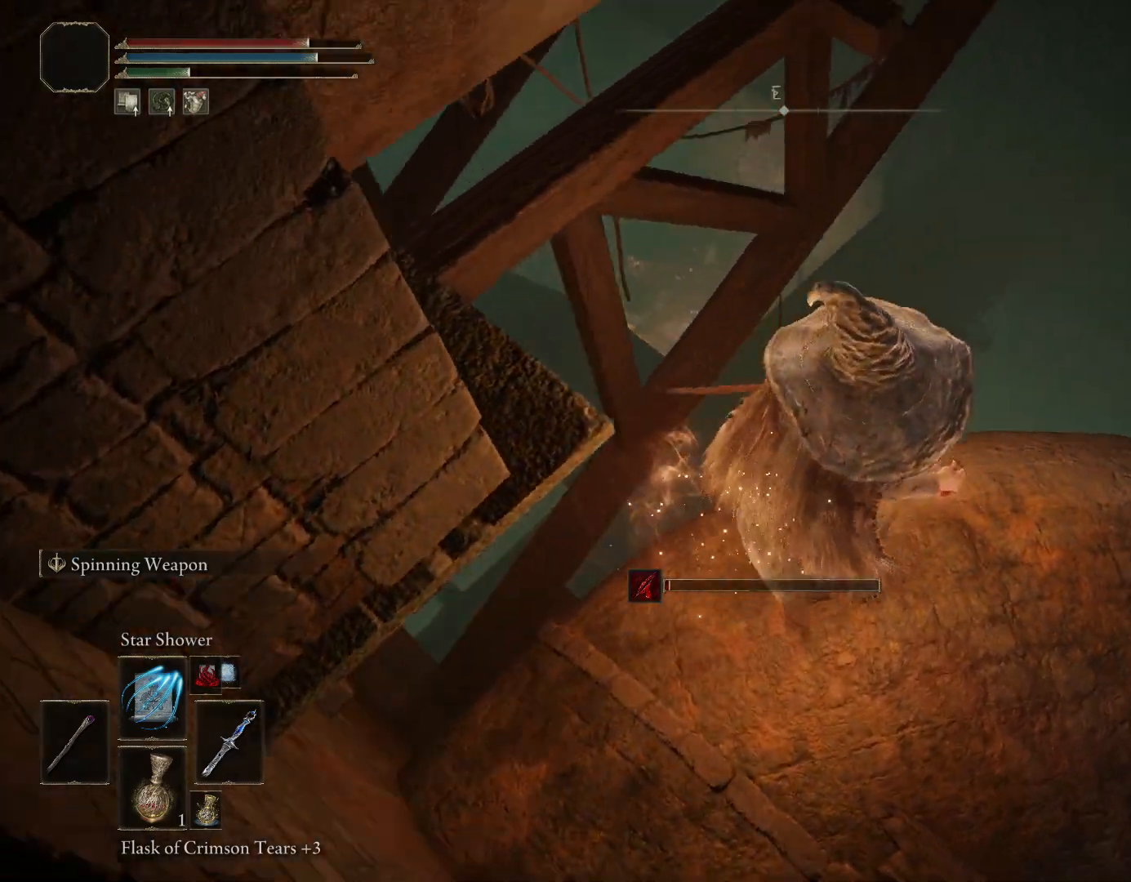
Gameplay with a controller (PlayStation layout); each line is a JSON object with the inputs held at the frame after it. "events" lists button and stick changes between this image and that frame as [ms after this image, input, new state], when the widget could be followed in between. Not read: L2.
{"buttons": ["CIRCLE"], "left_stick": "up-right", "right_stick": "center", "events": [[83, "right_stick", "right"], [350, "right_stick", "center"], [383, "CIRCLE", "down"]]}
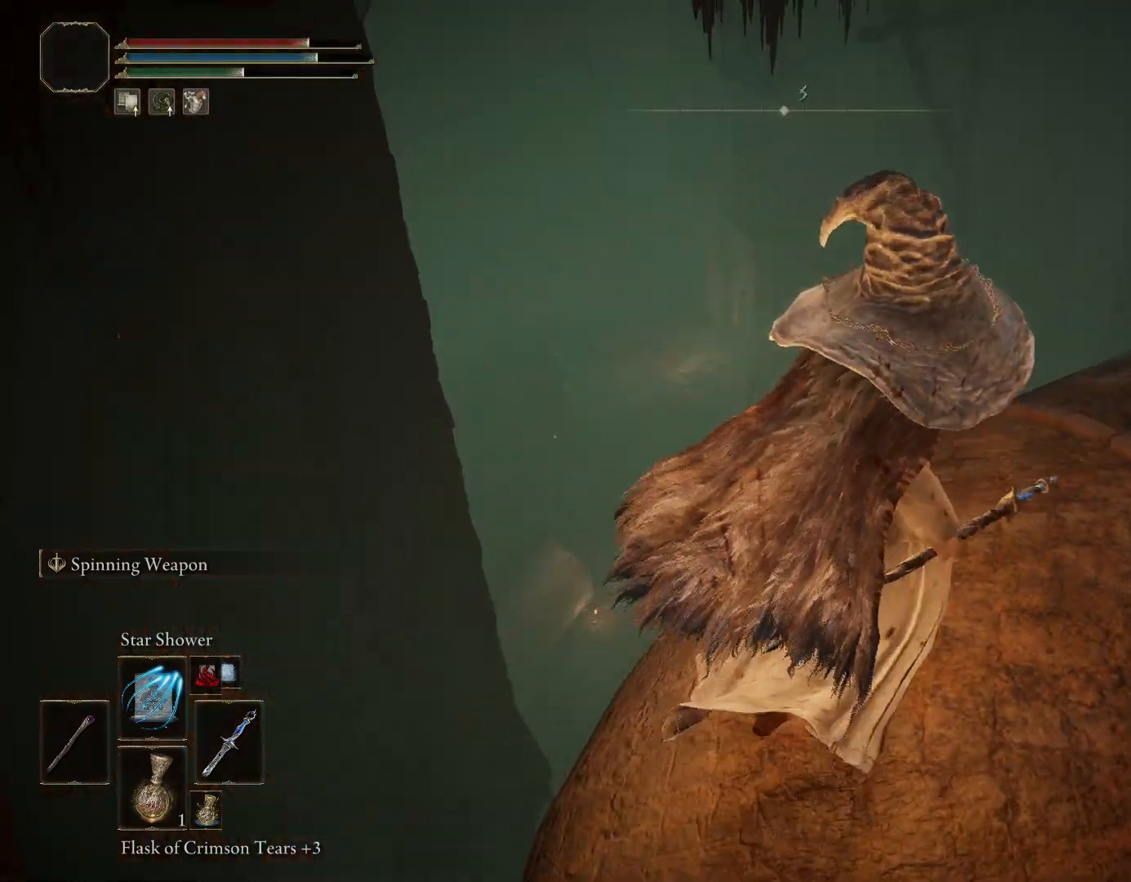
{"buttons": [], "left_stick": "up-right", "right_stick": "up-right", "events": [[17, "right_stick", "right"], [183, "CIRCLE", "up"], [217, "right_stick", "center"], [483, "right_stick", "up-right"]]}
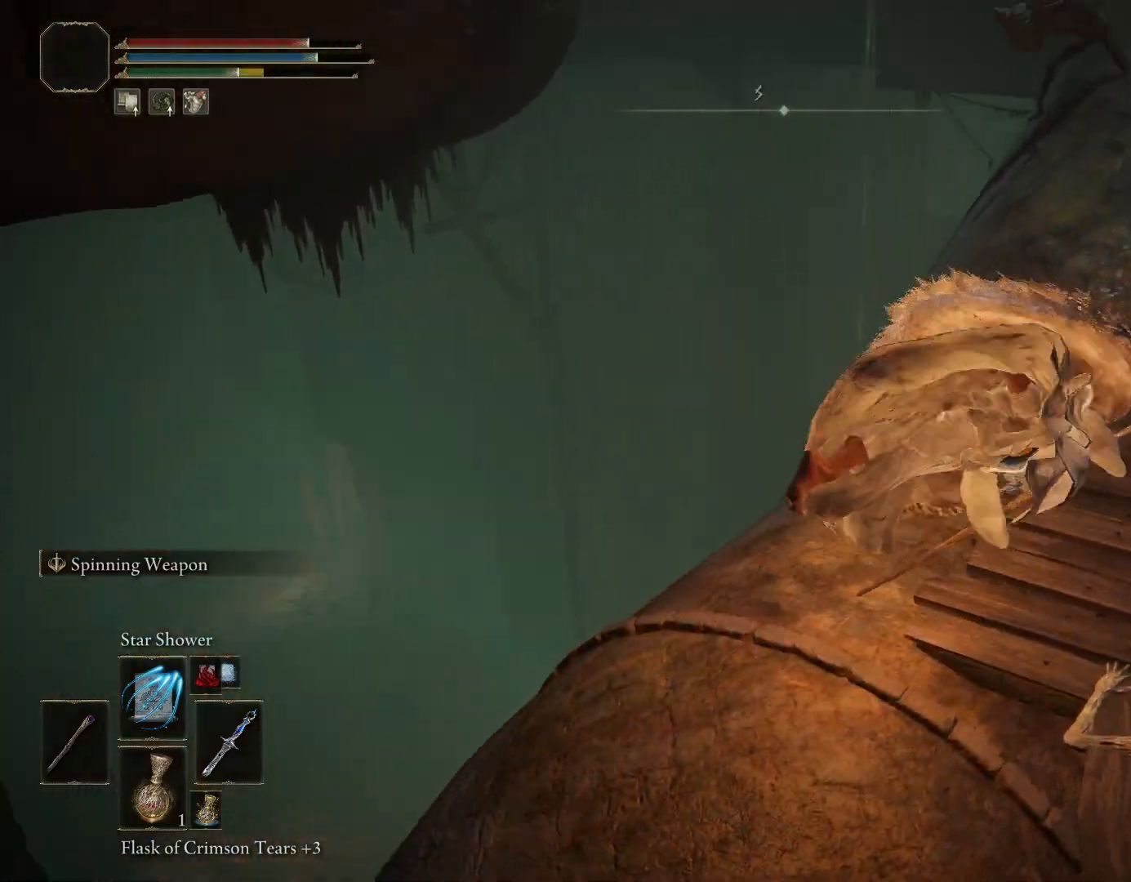
{"buttons": ["CIRCLE"], "left_stick": "up", "right_stick": "center", "events": [[150, "CIRCLE", "down"], [150, "left_stick", "up"], [150, "right_stick", "center"]]}
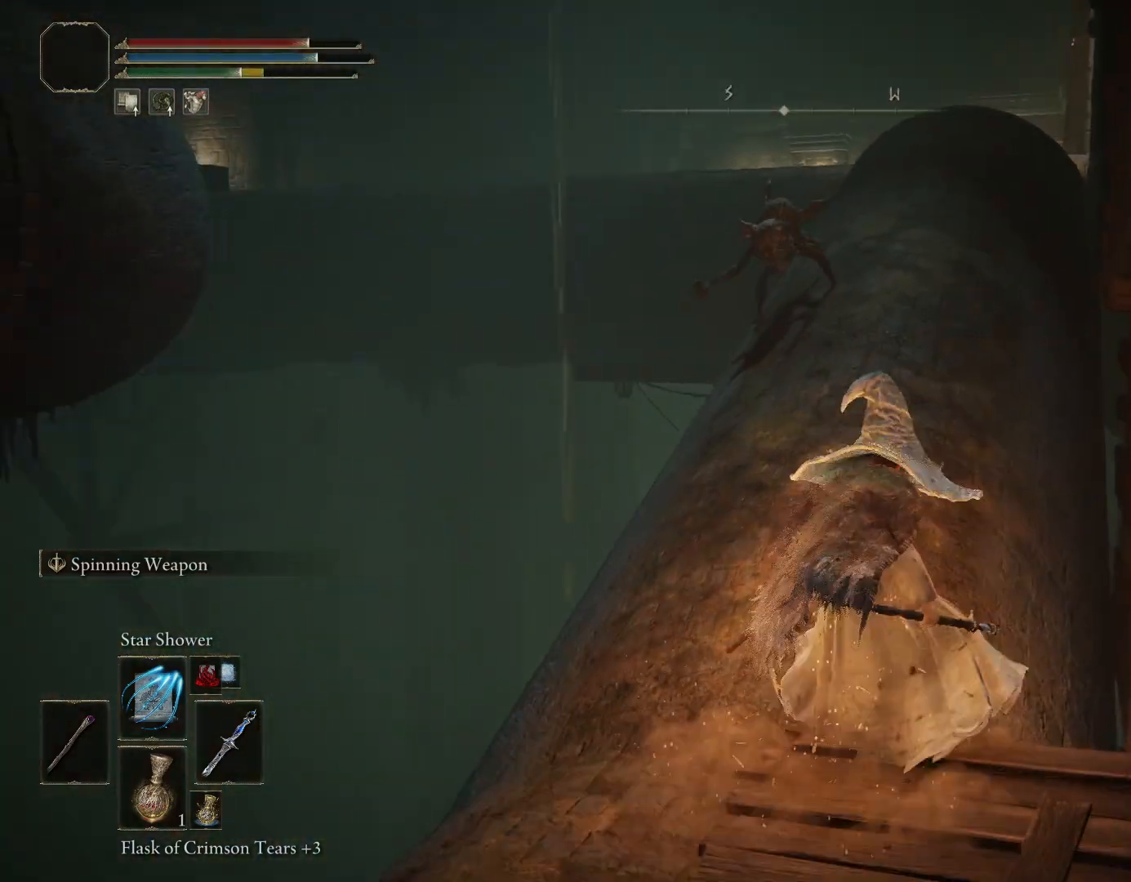
{"buttons": ["CIRCLE"], "left_stick": "up", "right_stick": "down-right", "events": [[350, "right_stick", "down-right"]]}
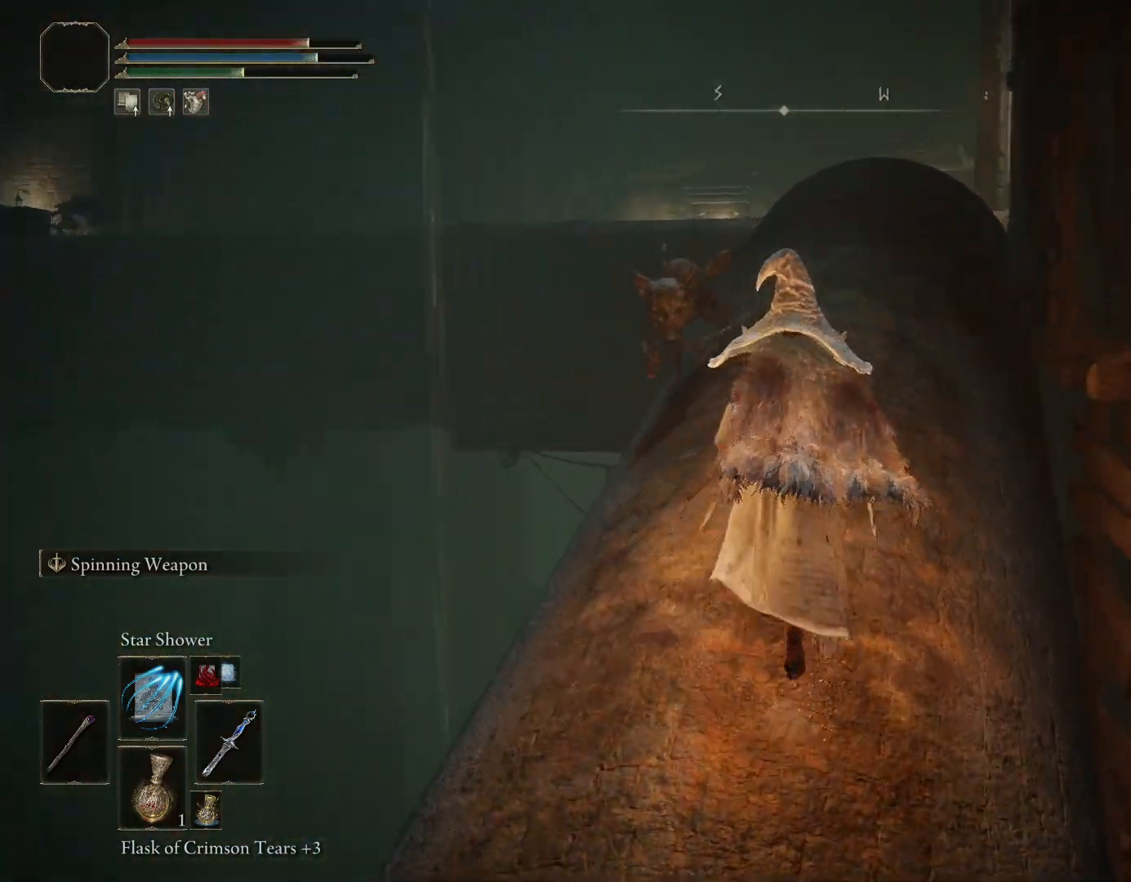
{"buttons": [], "left_stick": "up", "right_stick": "down", "events": [[33, "right_stick", "center"], [317, "CIRCLE", "up"], [383, "CIRCLE", "down"], [450, "right_stick", "down"], [483, "CIRCLE", "up"]]}
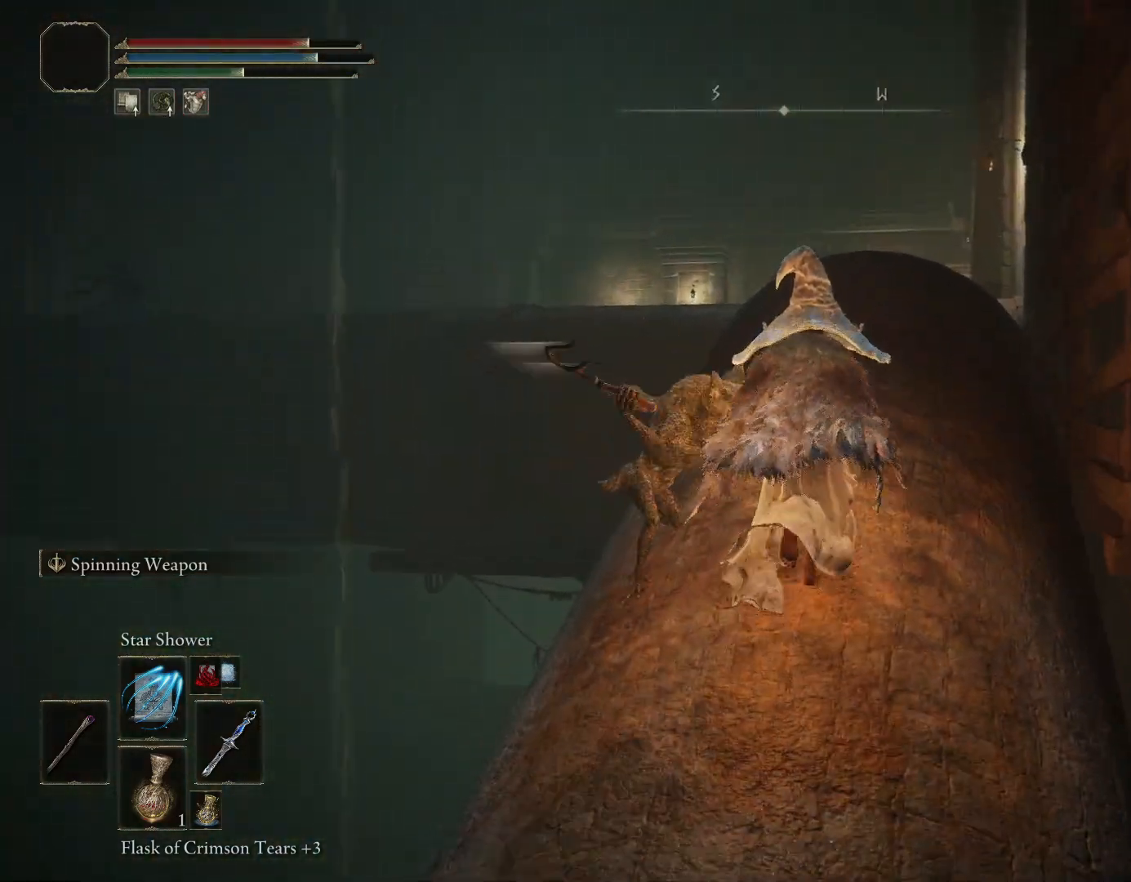
{"buttons": [], "left_stick": "up", "right_stick": "center", "events": [[300, "CIRCLE", "down"], [367, "right_stick", "center"], [383, "CIRCLE", "up"]]}
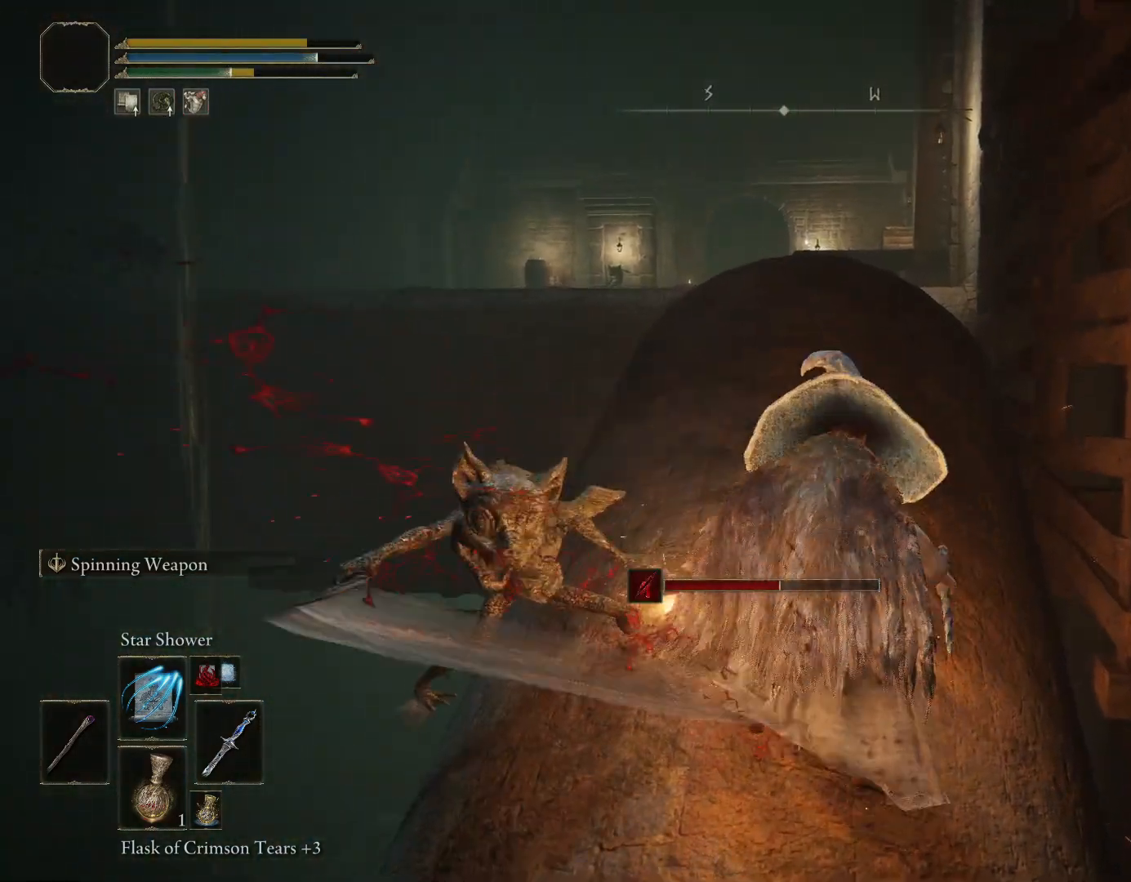
{"buttons": [], "left_stick": "up", "right_stick": "center", "events": [[67, "right_stick", "down"], [150, "right_stick", "center"], [200, "right_stick", "down"], [300, "CIRCLE", "down"], [350, "right_stick", "center"], [400, "CIRCLE", "up"]]}
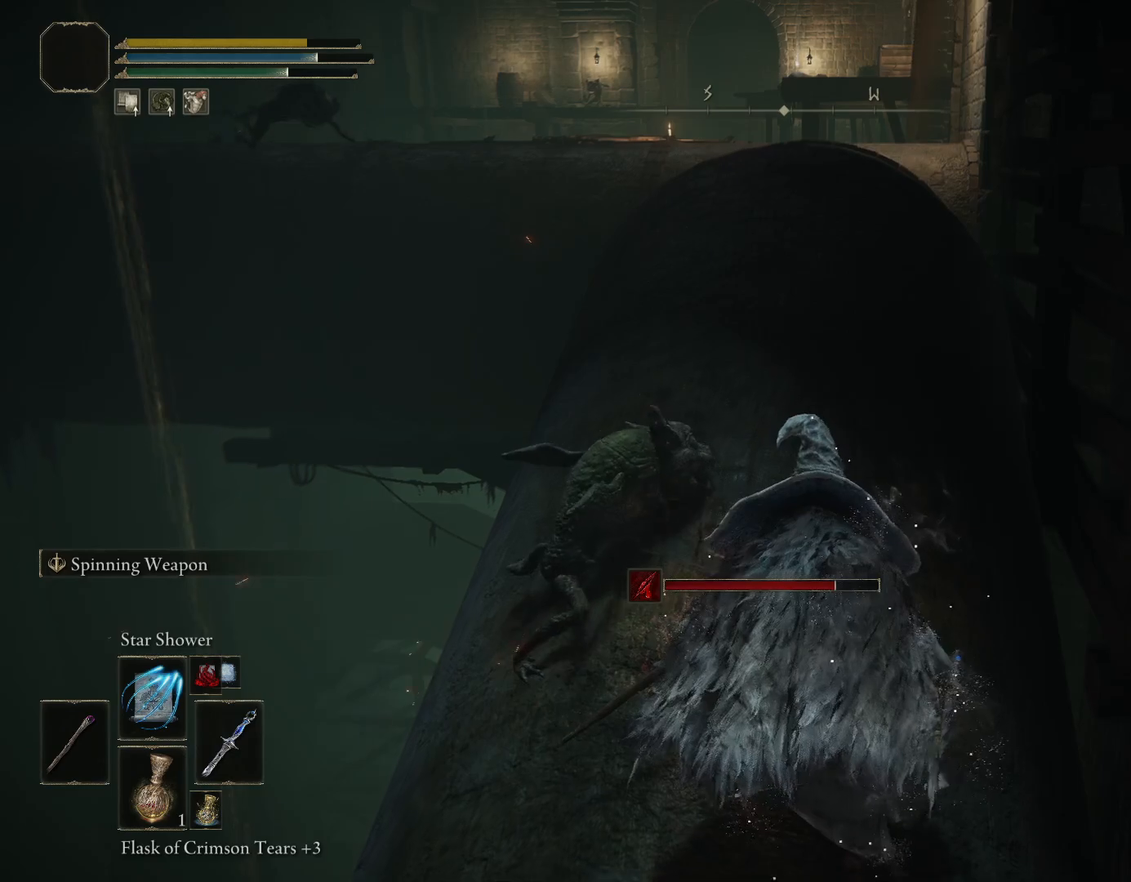
{"buttons": [], "left_stick": "center", "right_stick": "center", "events": [[67, "left_stick", "center"]]}
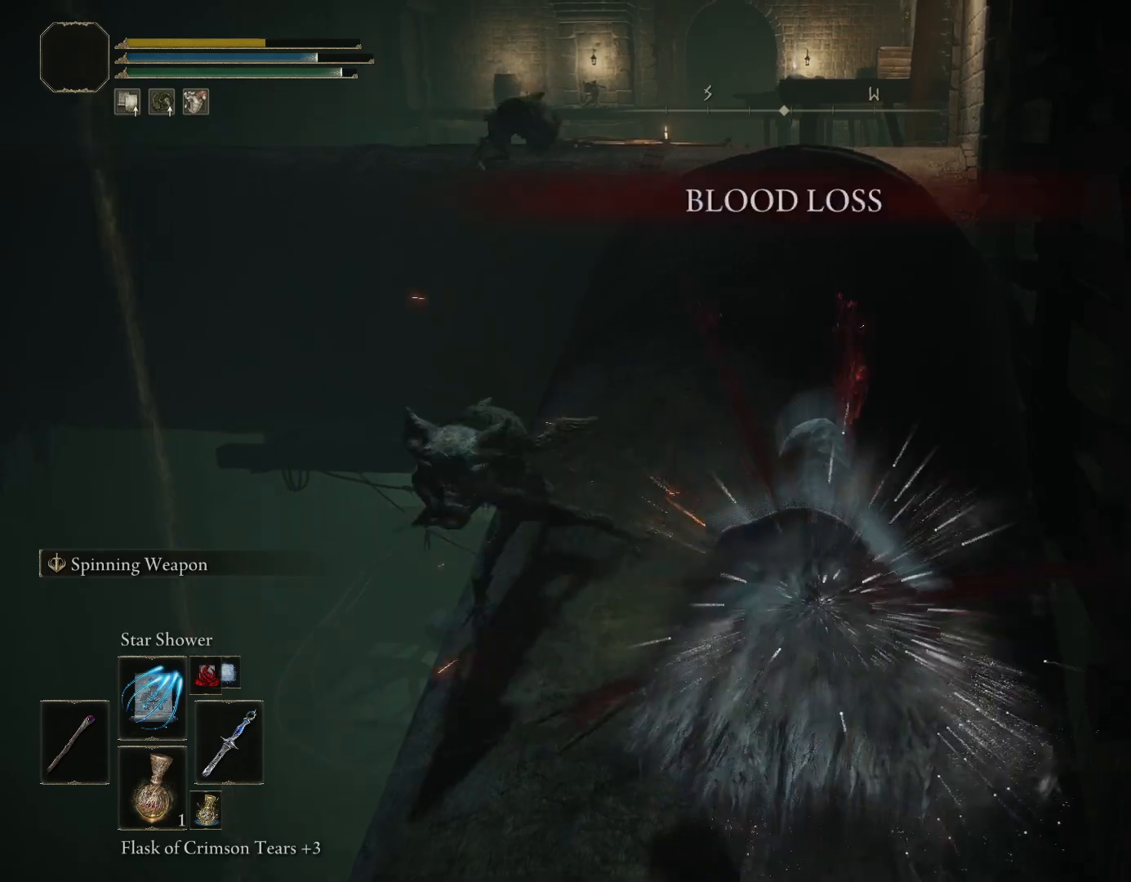
{"buttons": [], "left_stick": "center", "right_stick": "center", "events": []}
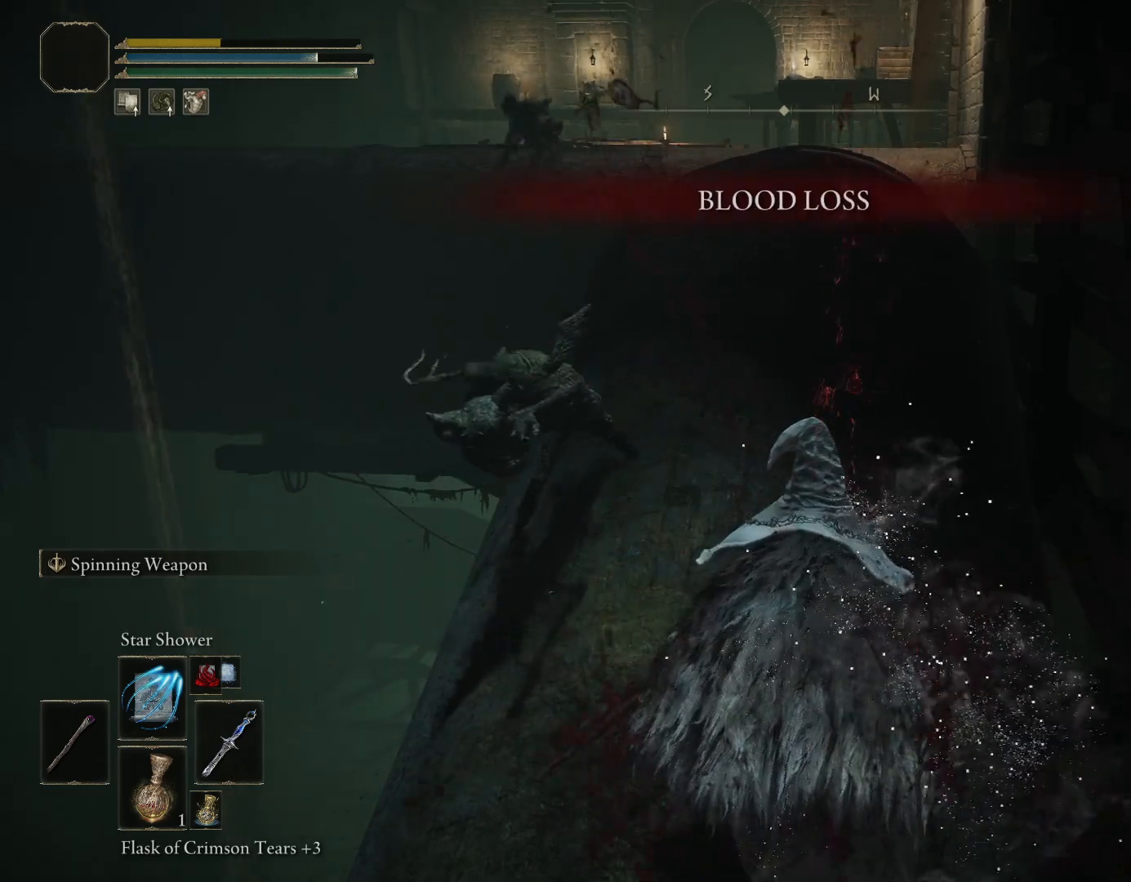
{"buttons": [], "left_stick": "center", "right_stick": "center", "events": []}
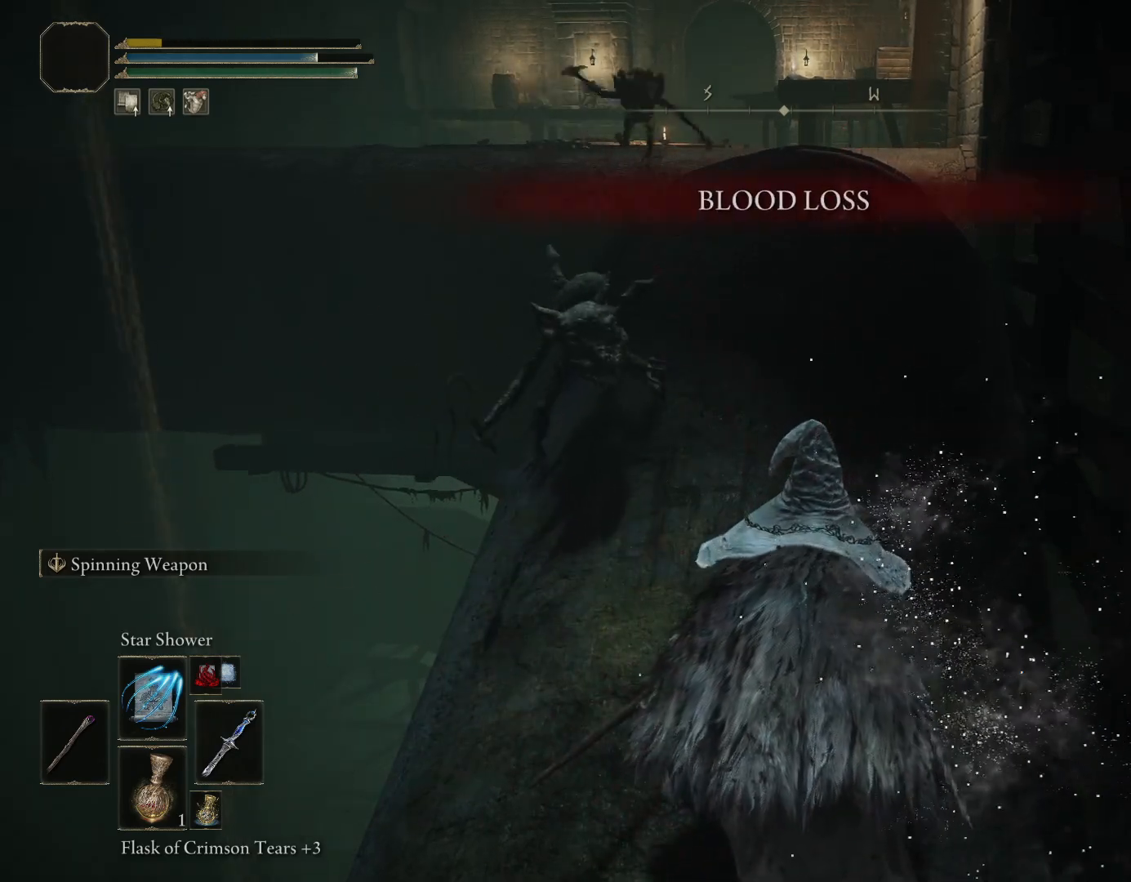
{"buttons": [], "left_stick": "center", "right_stick": "center", "events": []}
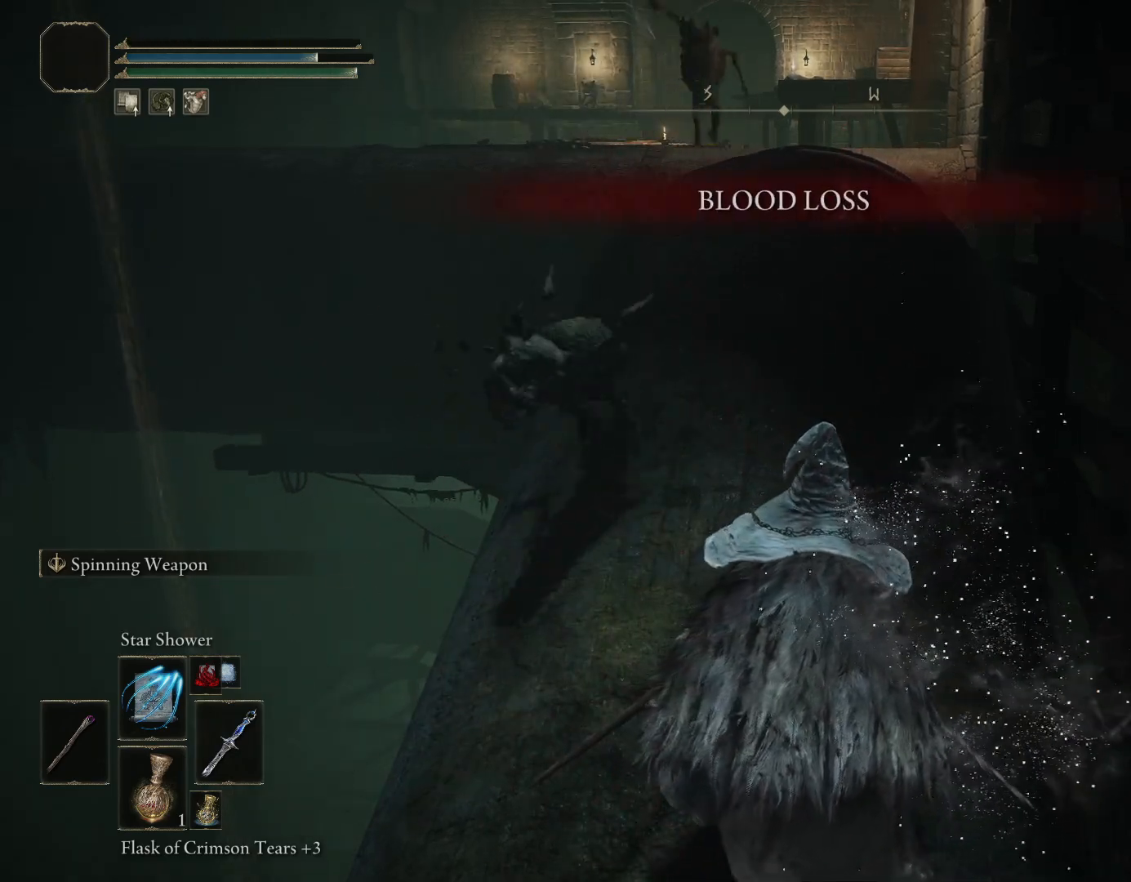
{"buttons": [], "left_stick": "center", "right_stick": "center", "events": []}
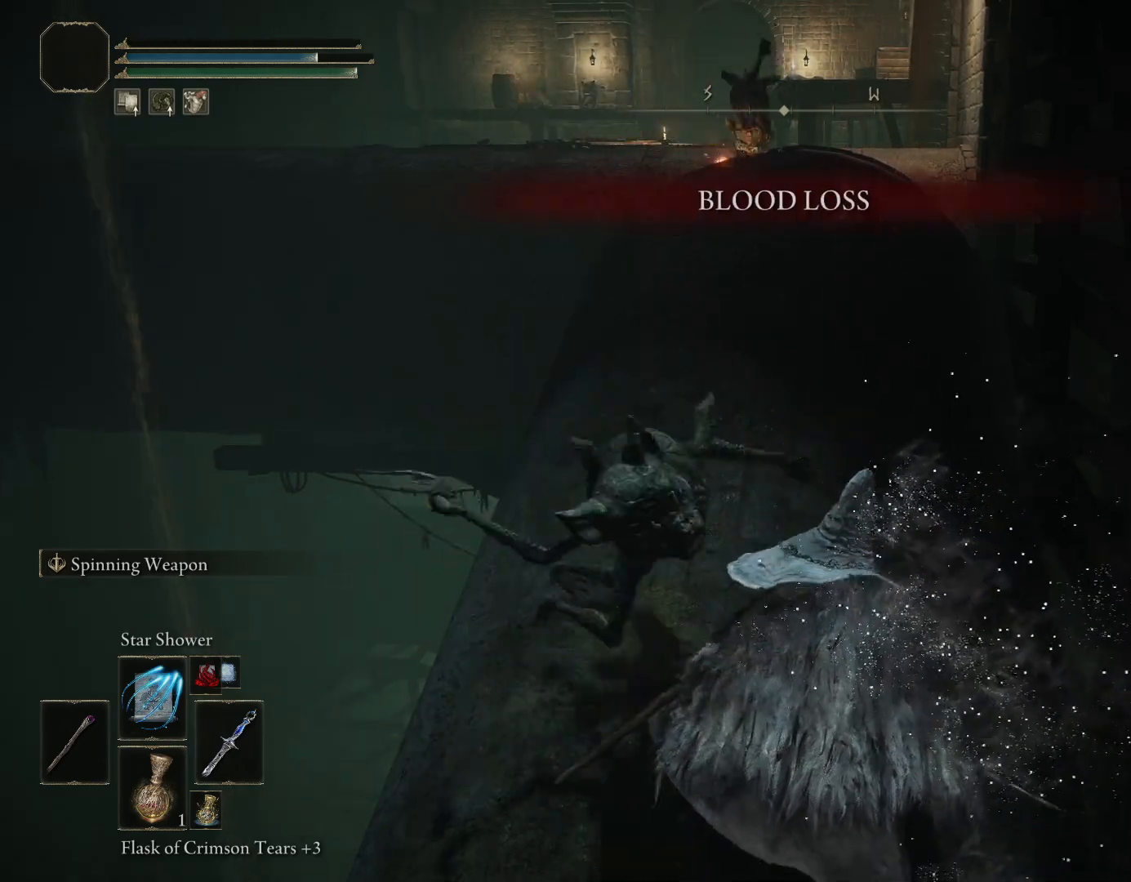
{"buttons": ["CROSS"], "left_stick": "center", "right_stick": "center", "events": [[250, "CIRCLE", "down"], [317, "CIRCLE", "up"], [317, "CROSS", "down"], [367, "CROSS", "up"], [433, "CIRCLE", "down"], [483, "CROSS", "down"], [500, "CIRCLE", "up"]]}
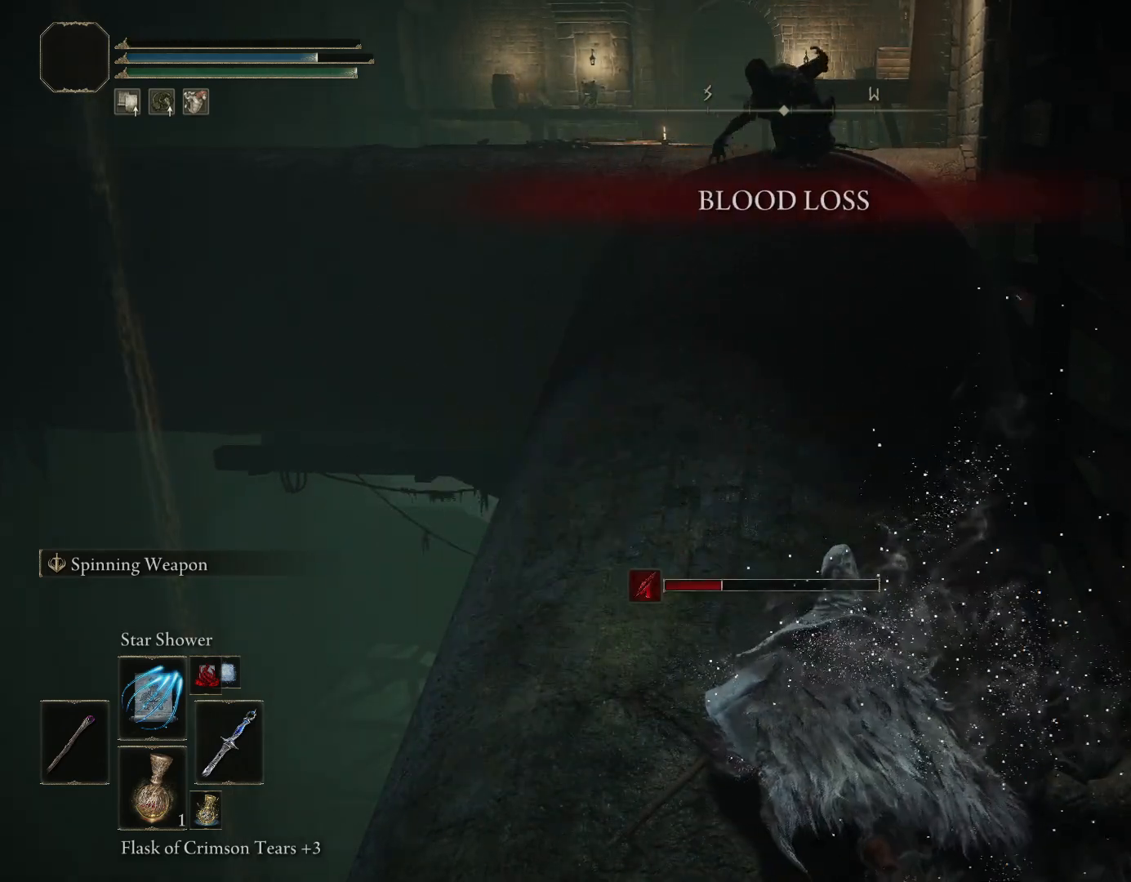
{"buttons": ["CROSS"], "left_stick": "center", "right_stick": "center", "events": [[50, "CROSS", "up"], [100, "CIRCLE", "down"], [150, "CIRCLE", "up"], [183, "CROSS", "down"], [200, "CROSS", "up"], [267, "CIRCLE", "down"], [317, "CIRCLE", "up"], [333, "CROSS", "down"], [383, "CROSS", "up"], [433, "CIRCLE", "down"], [483, "CIRCLE", "up"], [500, "CROSS", "down"]]}
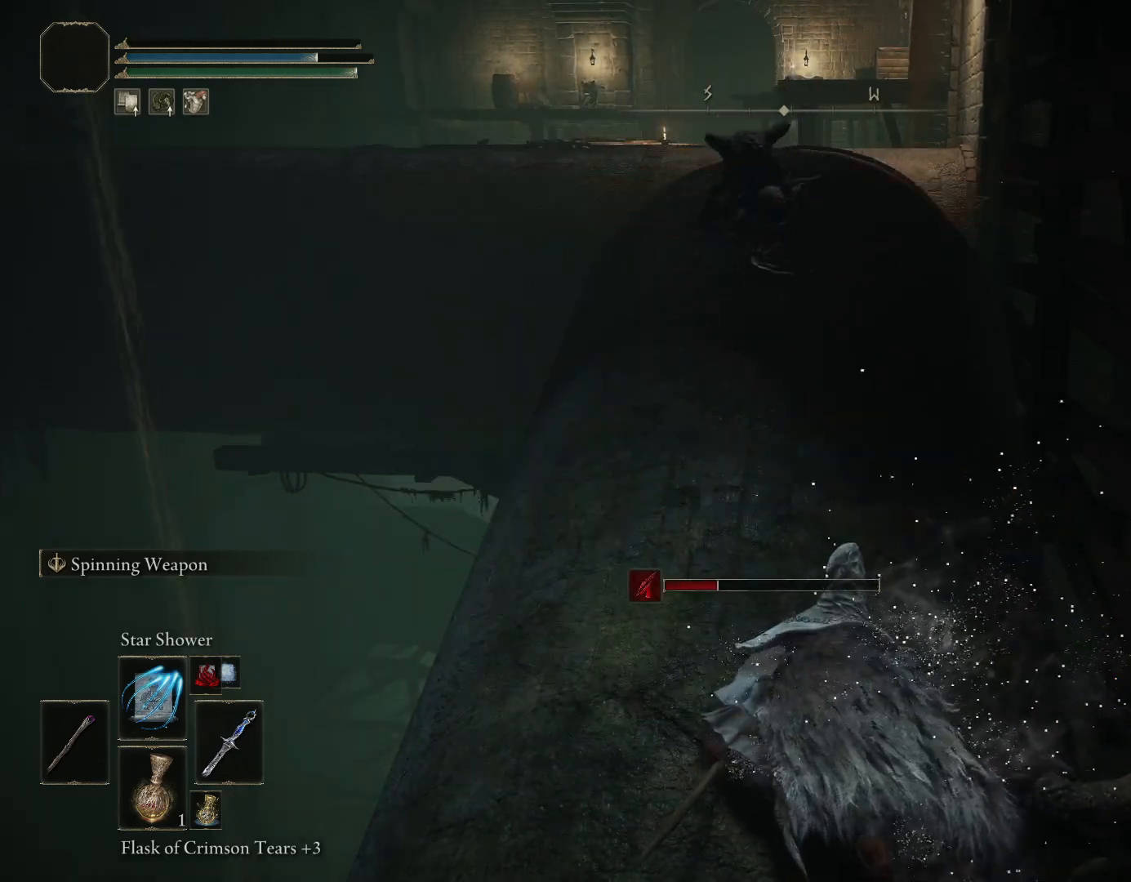
{"buttons": ["CROSS"], "left_stick": "center", "right_stick": "center", "events": [[67, "CROSS", "up"], [167, "SQUARE", "down"], [317, "SQUARE", "up"], [367, "CIRCLE", "down"], [467, "CIRCLE", "up"], [467, "CROSS", "down"]]}
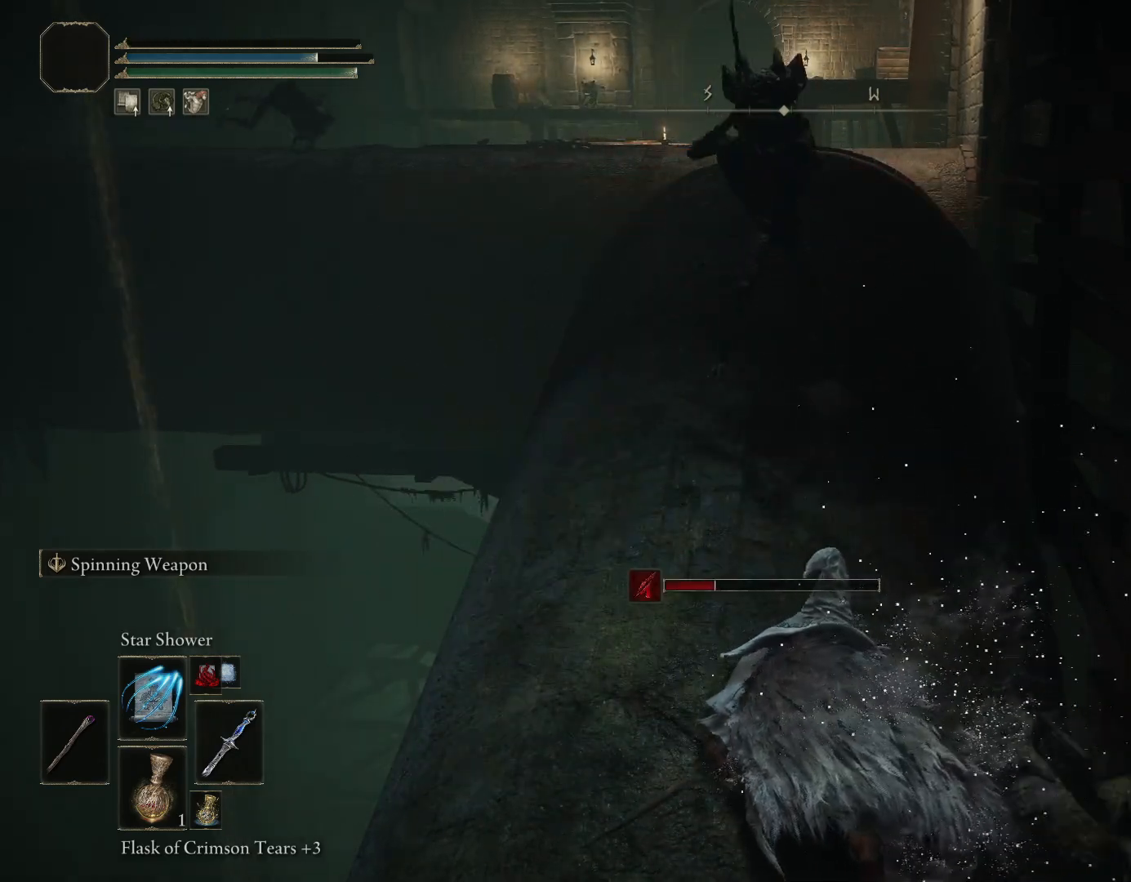
{"buttons": [], "left_stick": "center", "right_stick": "center", "events": [[33, "CROSS", "up"], [83, "TRIANGLE", "down"], [133, "SQUARE", "down"], [133, "TRIANGLE", "up"], [217, "SQUARE", "up"], [317, "CROSS", "down"], [383, "CIRCLE", "down"], [400, "CROSS", "up"], [483, "CIRCLE", "up"]]}
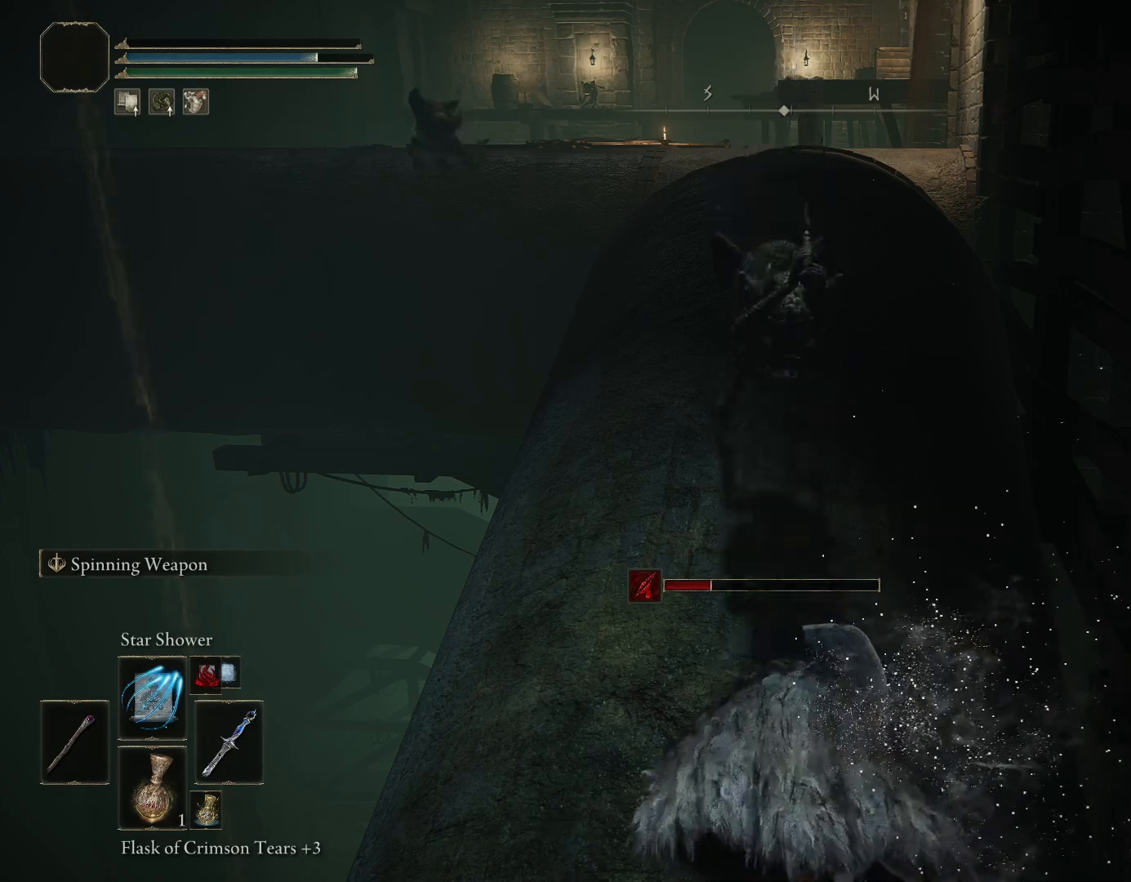
{"buttons": ["SQUARE"], "left_stick": "center", "right_stick": "center", "events": [[17, "SQUARE", "down"], [83, "SQUARE", "up"], [100, "TRIANGLE", "down"], [167, "TRIANGLE", "up"], [283, "CIRCLE", "down"], [383, "CIRCLE", "up"], [450, "SQUARE", "down"]]}
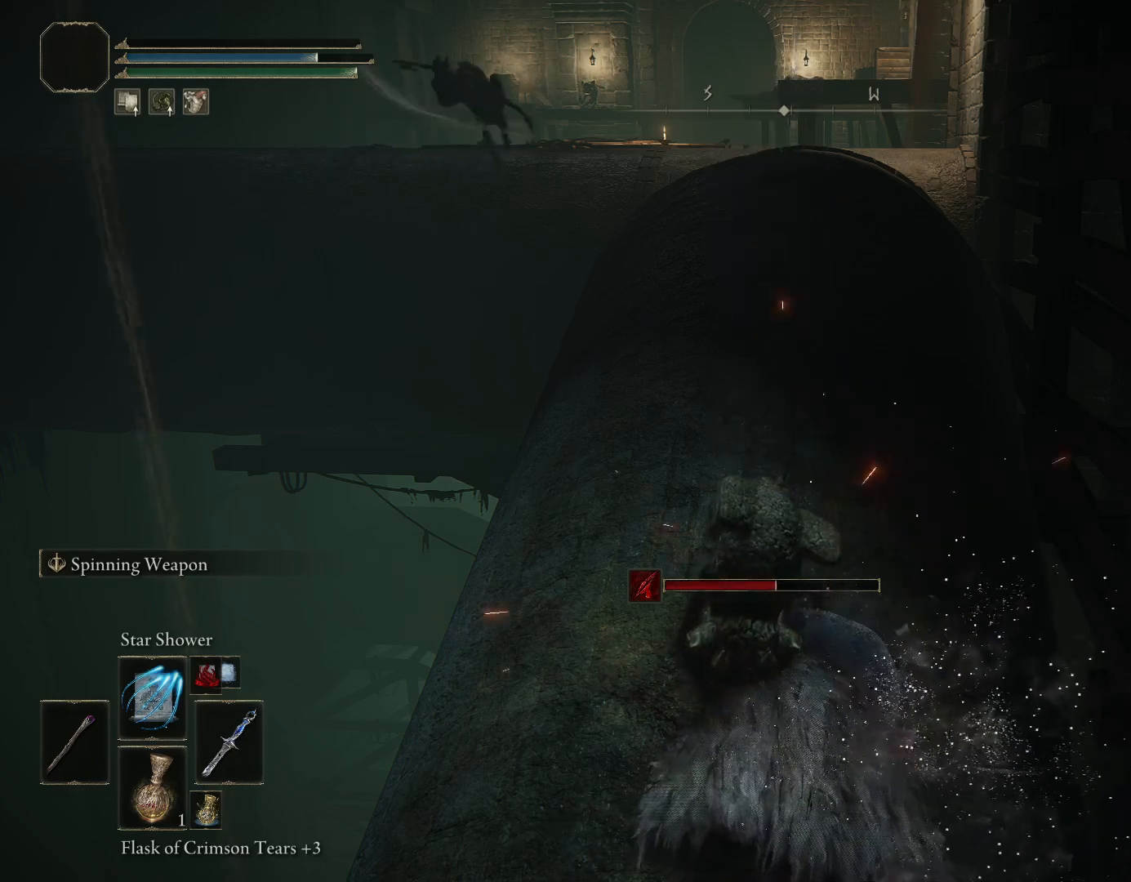
{"buttons": [], "left_stick": "center", "right_stick": "center", "events": [[17, "TRIANGLE", "down"], [67, "SQUARE", "up"], [67, "TRIANGLE", "up"], [200, "CROSS", "down"], [267, "CIRCLE", "down"], [283, "CROSS", "up"], [350, "CIRCLE", "up"], [400, "SQUARE", "down"], [483, "SQUARE", "up"]]}
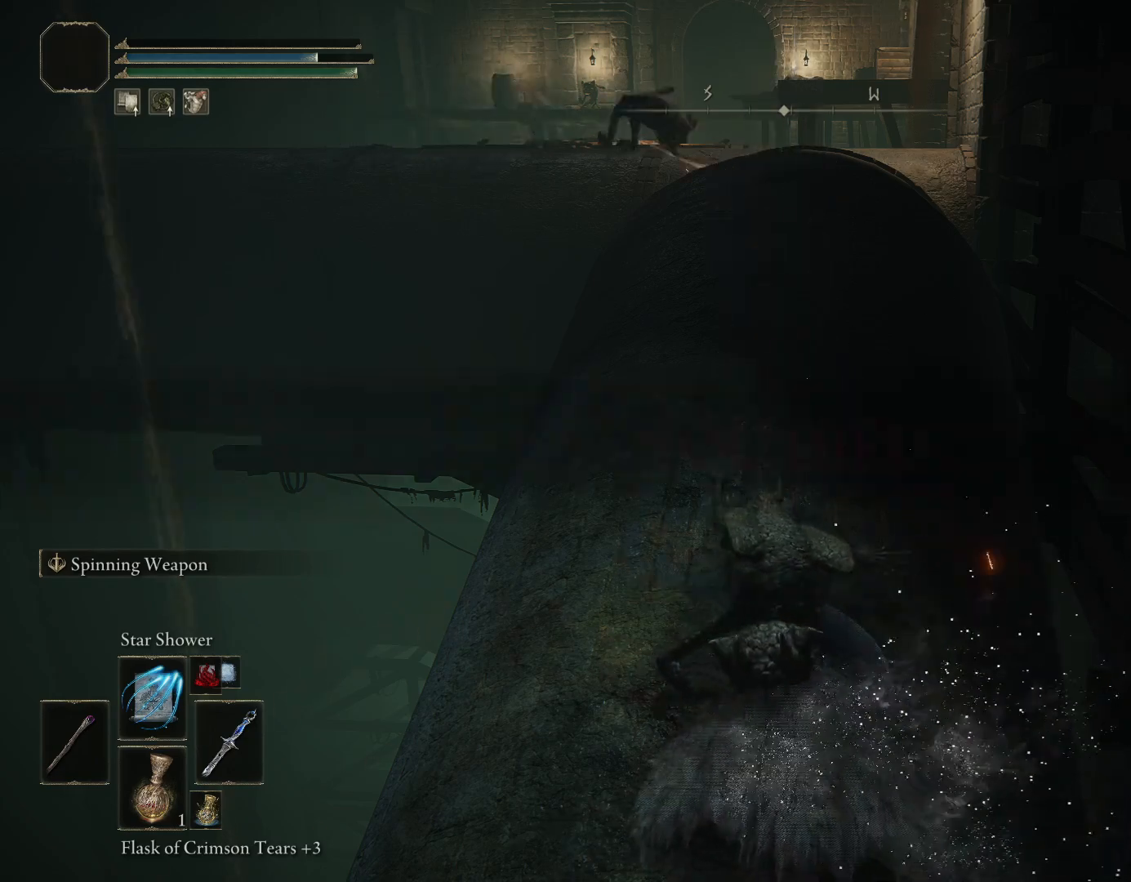
{"buttons": ["SQUARE"], "left_stick": "center", "right_stick": "center", "events": [[100, "CROSS", "down"], [150, "CROSS", "up"], [283, "CROSS", "down"], [367, "CROSS", "up"], [400, "CIRCLE", "down"], [483, "CIRCLE", "up"], [500, "SQUARE", "down"]]}
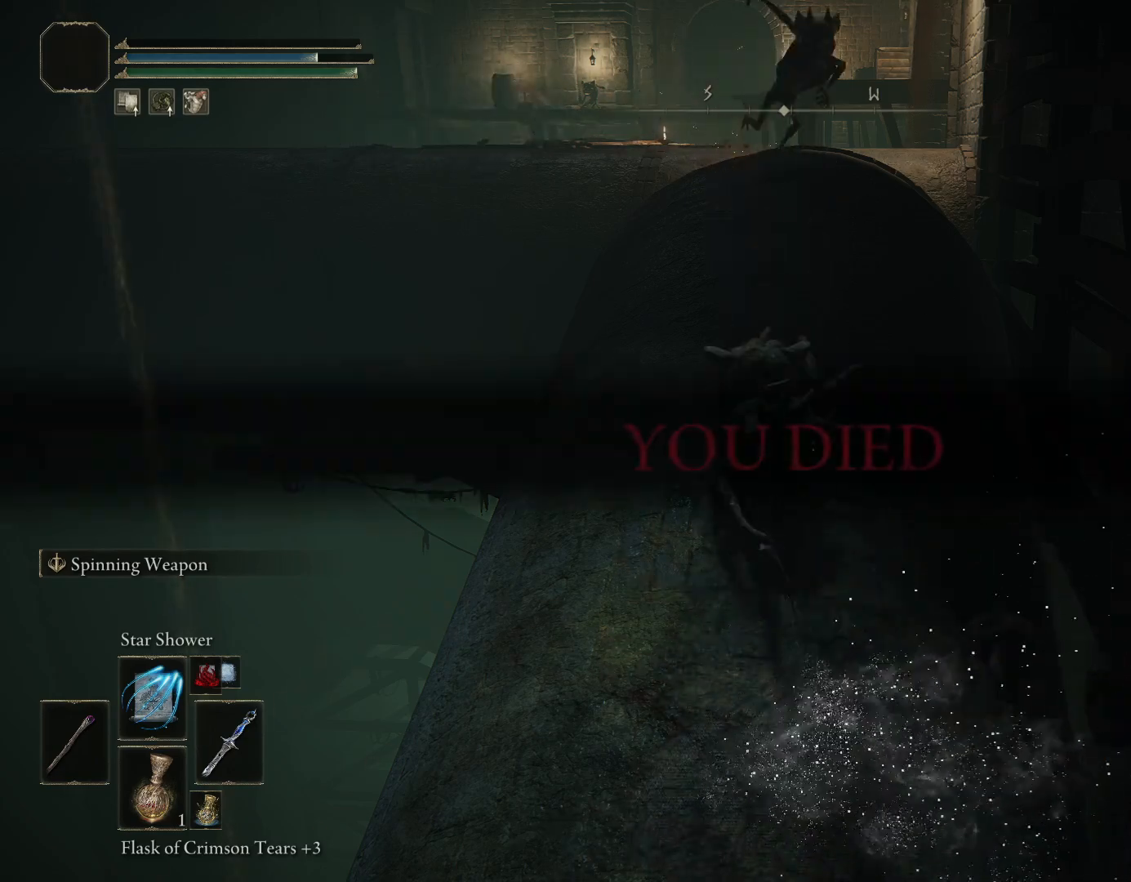
{"buttons": ["TRIANGLE"], "left_stick": "center", "right_stick": "center", "events": [[67, "SQUARE", "up"], [100, "TRIANGLE", "down"], [183, "CROSS", "down"], [183, "TRIANGLE", "up"], [283, "CIRCLE", "down"], [283, "CROSS", "up"], [367, "CIRCLE", "up"], [483, "TRIANGLE", "down"]]}
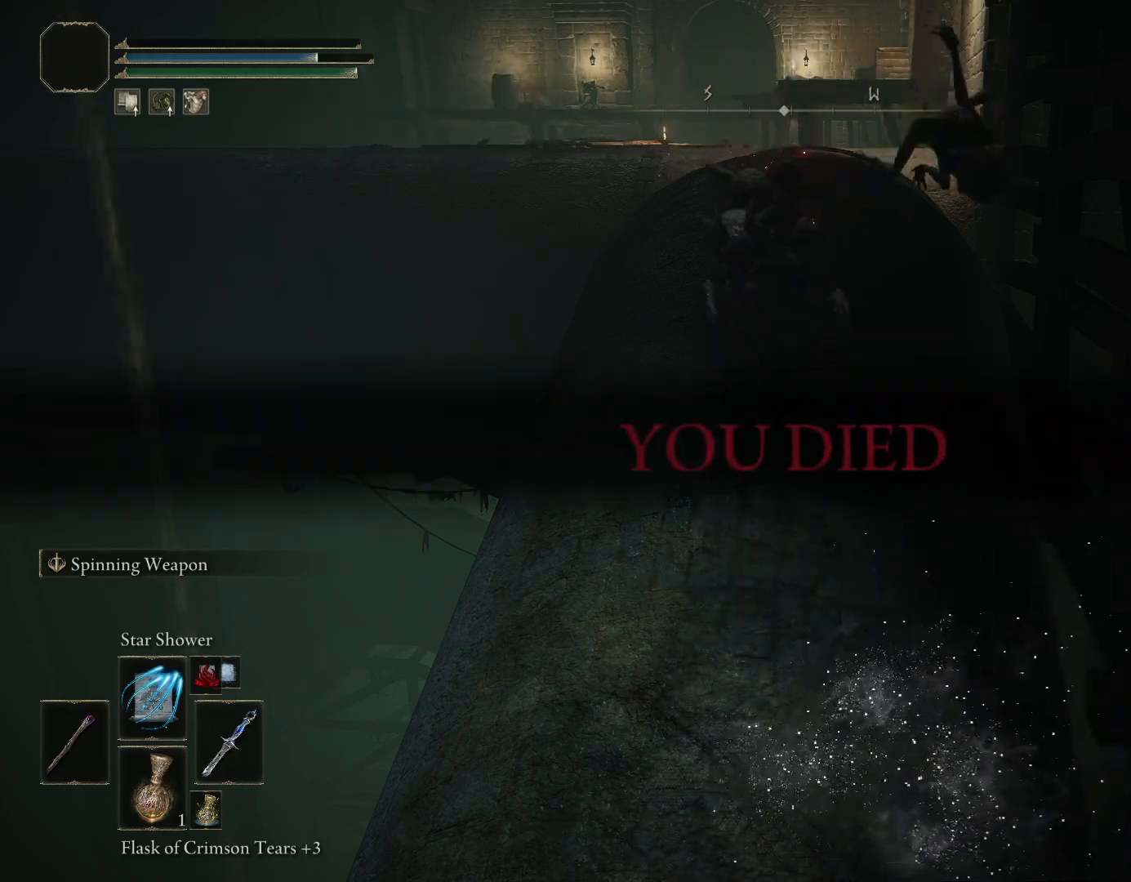
{"buttons": ["SQUARE"], "left_stick": "center", "right_stick": "center", "events": [[33, "SQUARE", "down"], [50, "TRIANGLE", "up"], [117, "SQUARE", "up"], [167, "CIRCLE", "down"], [250, "CIRCLE", "up"], [250, "CROSS", "down"], [333, "CROSS", "up"], [383, "TRIANGLE", "down"], [450, "SQUARE", "down"], [450, "TRIANGLE", "up"]]}
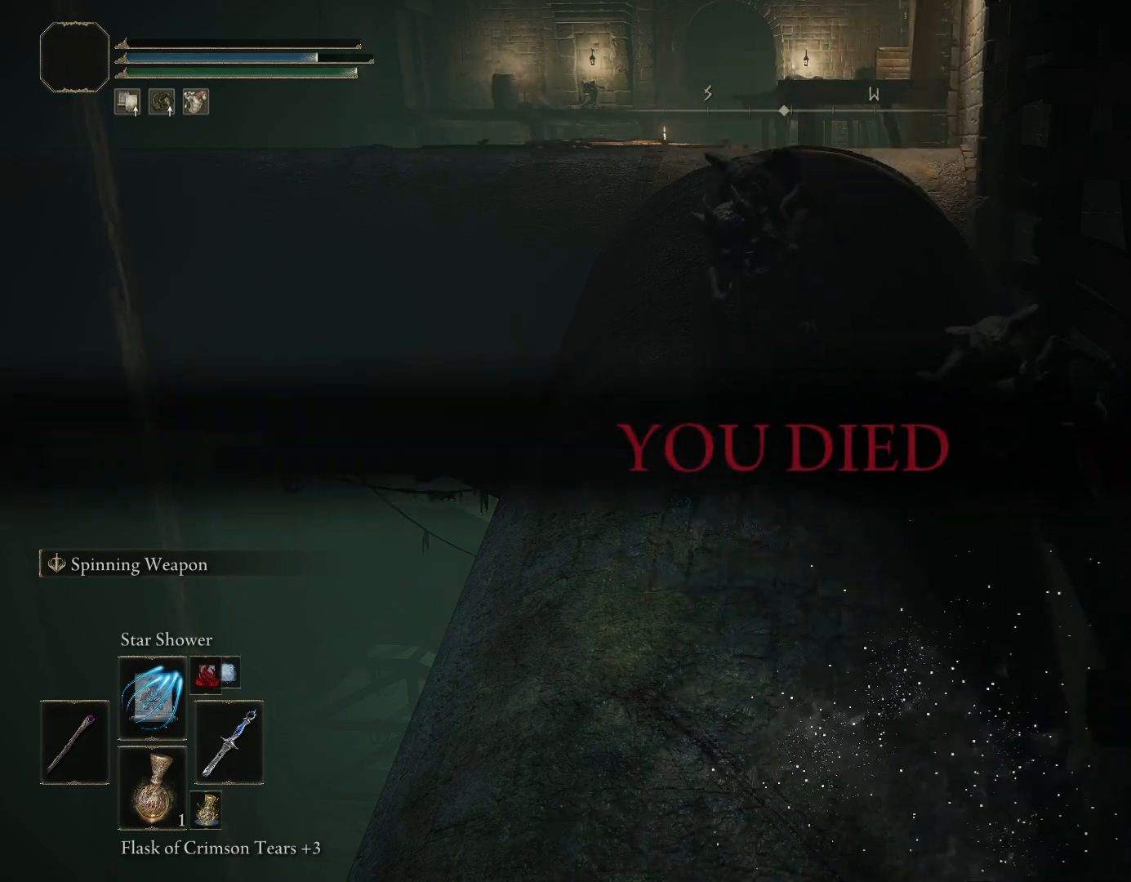
{"buttons": ["CIRCLE"], "left_stick": "center", "right_stick": "center", "events": [[33, "SQUARE", "up"], [83, "CIRCLE", "down"], [167, "CROSS", "down"], [183, "CIRCLE", "up"], [267, "CROSS", "up"], [317, "TRIANGLE", "down"], [383, "SQUARE", "down"], [383, "TRIANGLE", "up"], [450, "SQUARE", "up"], [500, "CIRCLE", "down"]]}
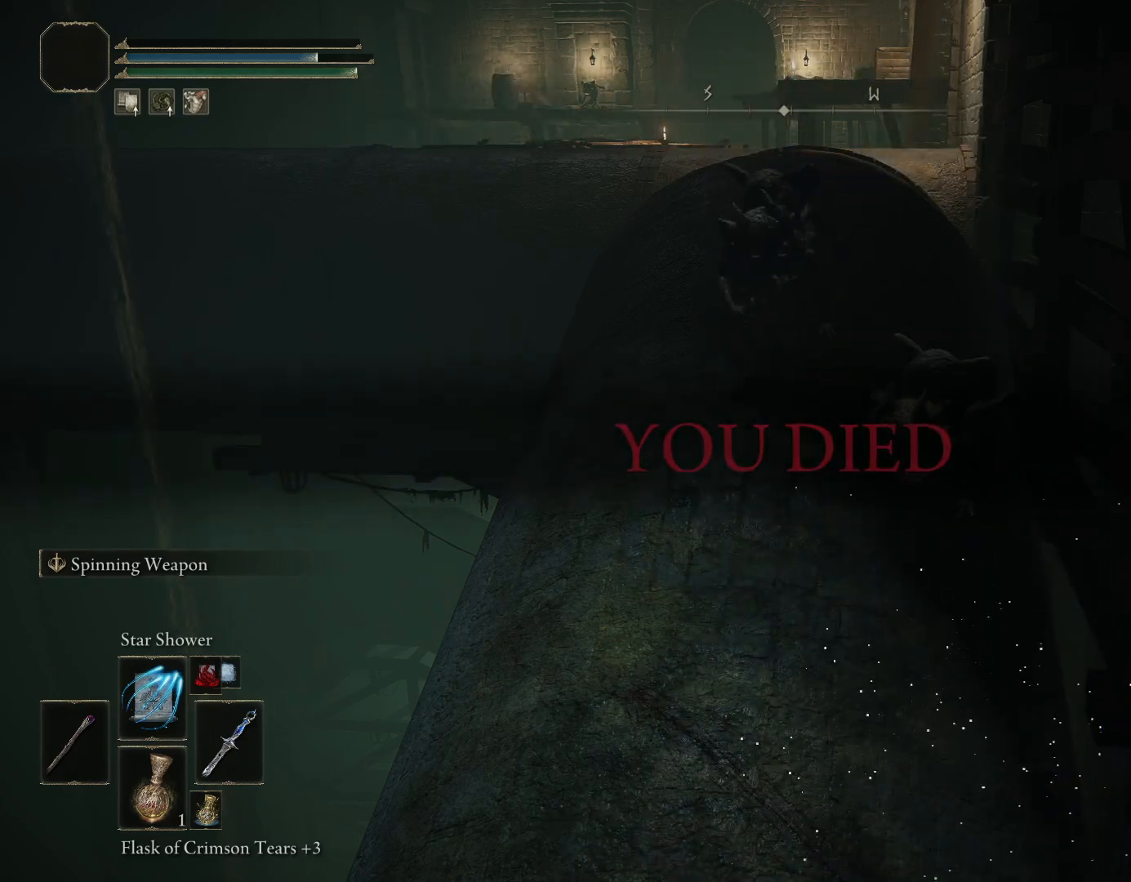
{"buttons": ["CIRCLE"], "left_stick": "center", "right_stick": "center", "events": [[67, "CROSS", "down"], [83, "CIRCLE", "up"], [150, "CROSS", "up"], [217, "TRIANGLE", "down"], [250, "SQUARE", "down"], [300, "TRIANGLE", "up"], [333, "SQUARE", "up"], [417, "CROSS", "down"], [450, "CIRCLE", "down"], [467, "CROSS", "up"]]}
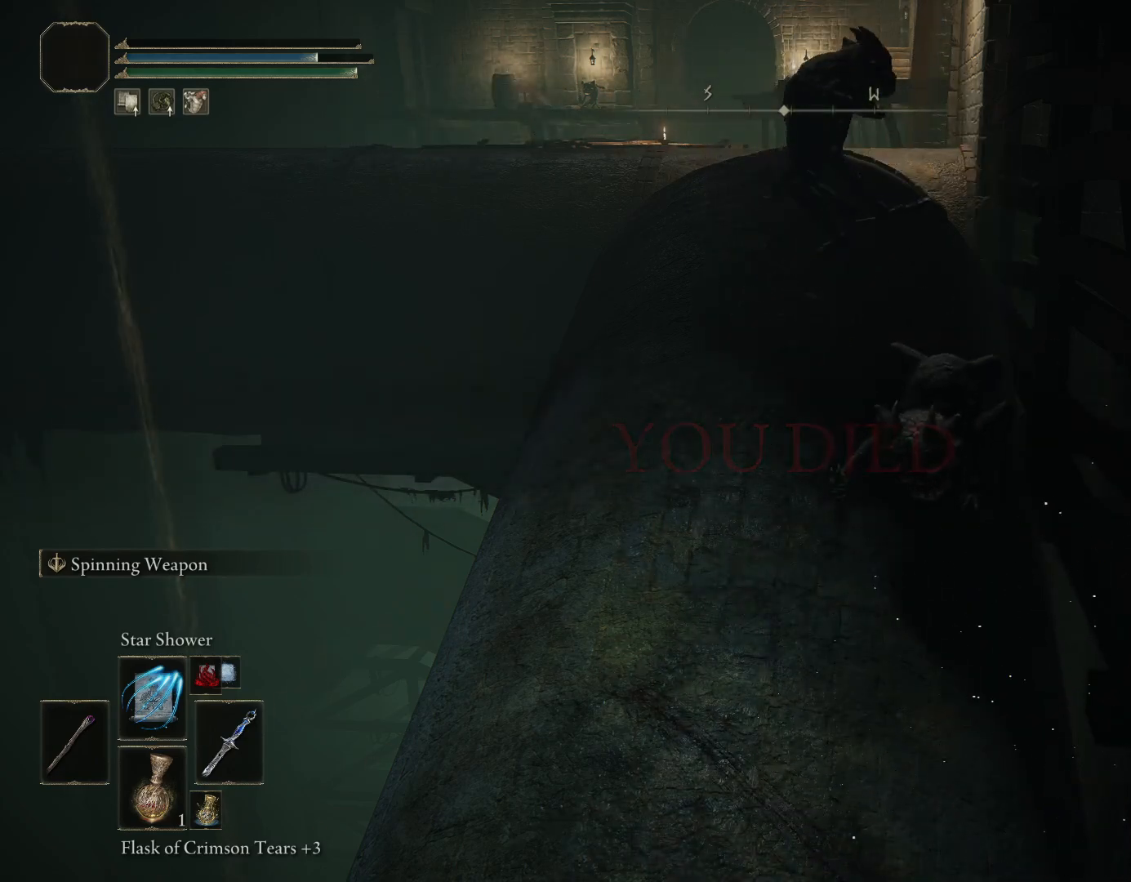
{"buttons": ["CIRCLE"], "left_stick": "center", "right_stick": "center", "events": [[67, "CIRCLE", "up"], [83, "SQUARE", "down"], [200, "SQUARE", "up"], [200, "TRIANGLE", "down"], [267, "TRIANGLE", "up"], [333, "CROSS", "down"], [417, "CIRCLE", "down"], [433, "CROSS", "up"]]}
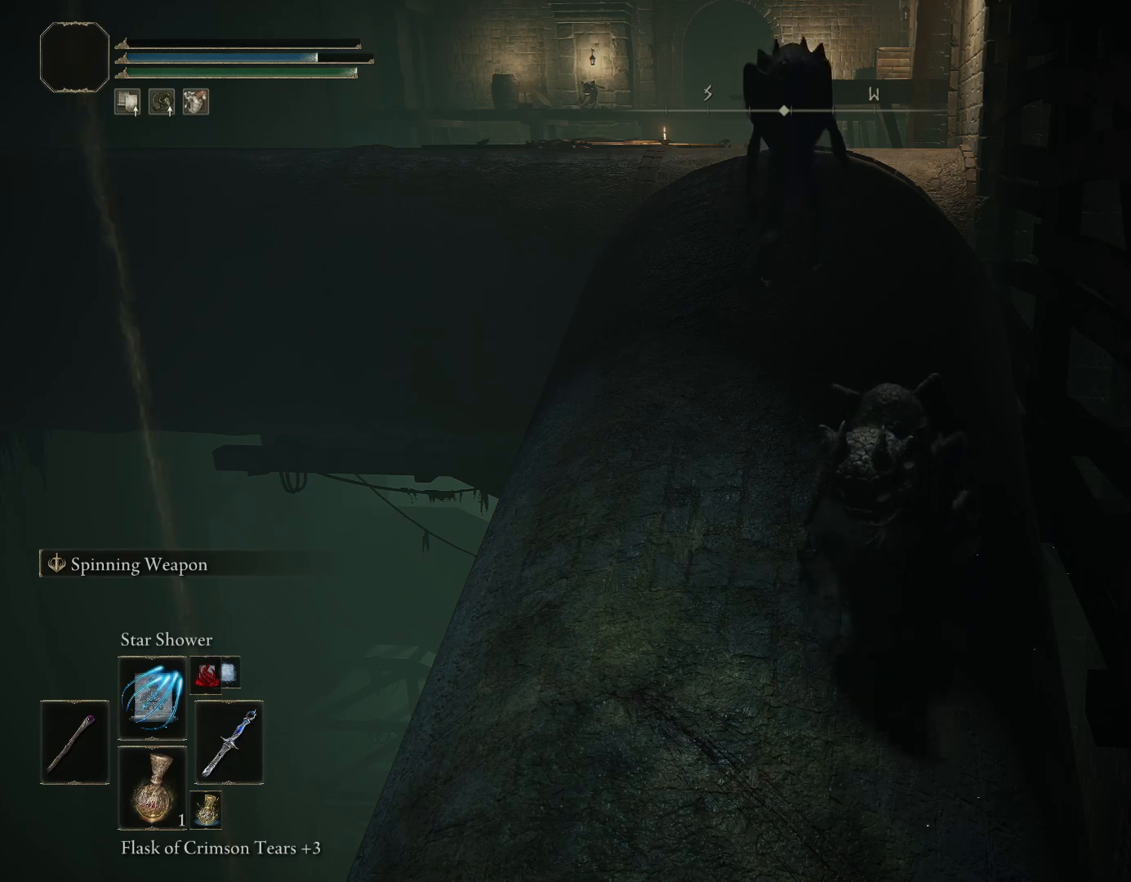
{"buttons": ["SQUARE"], "left_stick": "center", "right_stick": "center", "events": [[17, "CIRCLE", "up"], [50, "SQUARE", "down"], [133, "SQUARE", "up"], [133, "TRIANGLE", "down"], [200, "TRIANGLE", "up"], [233, "CROSS", "down"], [350, "CIRCLE", "down"], [350, "CROSS", "up"], [417, "CIRCLE", "up"], [467, "SQUARE", "down"]]}
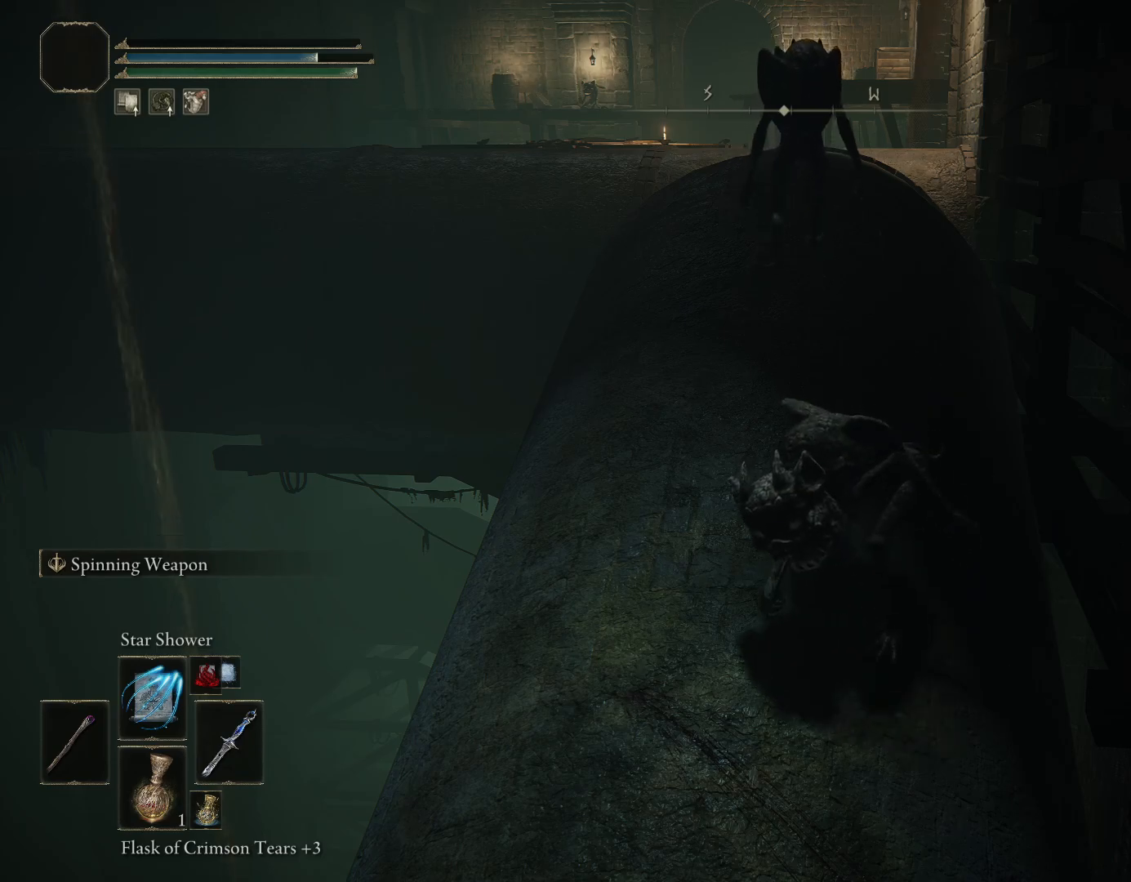
{"buttons": ["TRIANGLE"], "left_stick": "center", "right_stick": "center", "events": [[50, "SQUARE", "up"], [50, "TRIANGLE", "down"], [133, "TRIANGLE", "up"], [167, "CROSS", "down"], [250, "CIRCLE", "down"], [267, "CROSS", "up"], [350, "CIRCLE", "up"], [383, "SQUARE", "down"], [467, "SQUARE", "up"], [500, "TRIANGLE", "down"]]}
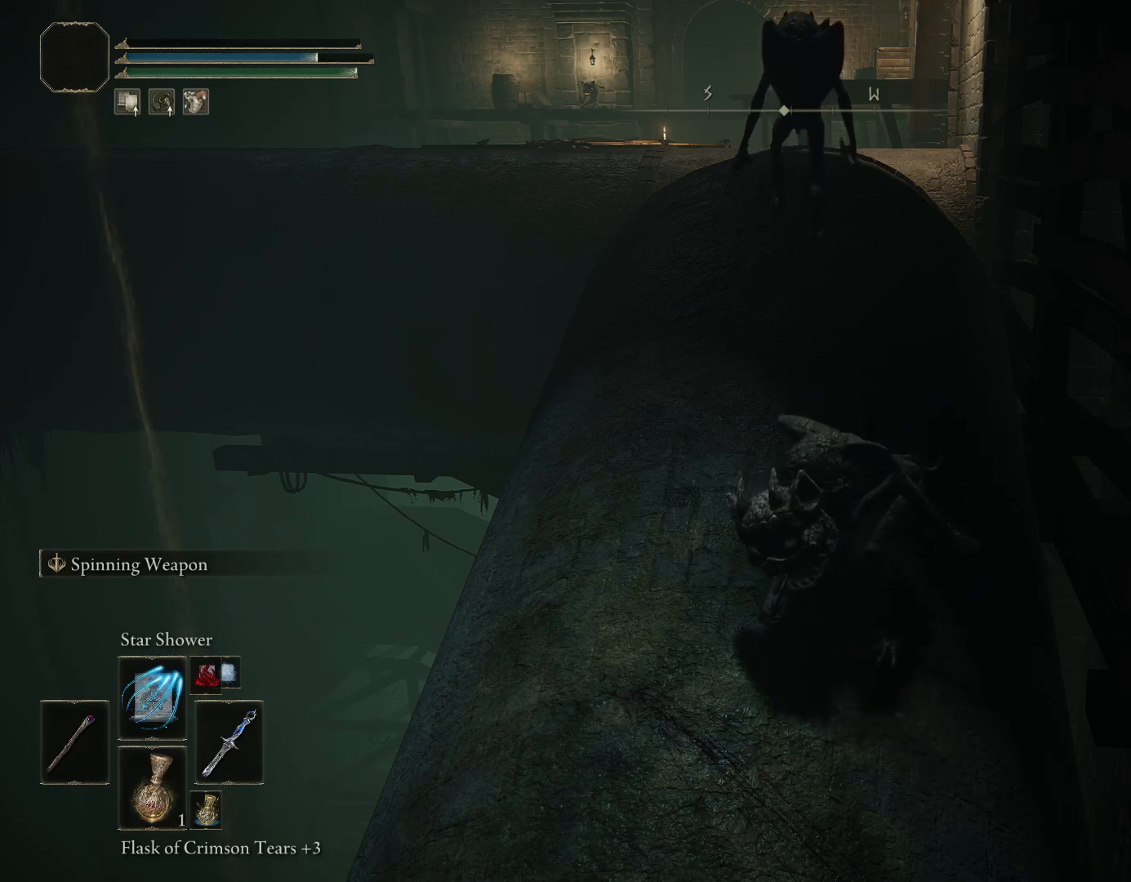
{"buttons": ["CROSS"], "left_stick": "center", "right_stick": "center", "events": [[33, "TRIANGLE", "up"], [83, "CROSS", "down"], [183, "CIRCLE", "down"], [183, "CROSS", "up"], [267, "CIRCLE", "up"], [300, "SQUARE", "down"], [383, "SQUARE", "up"], [400, "TRIANGLE", "down"], [450, "TRIANGLE", "up"], [500, "CROSS", "down"]]}
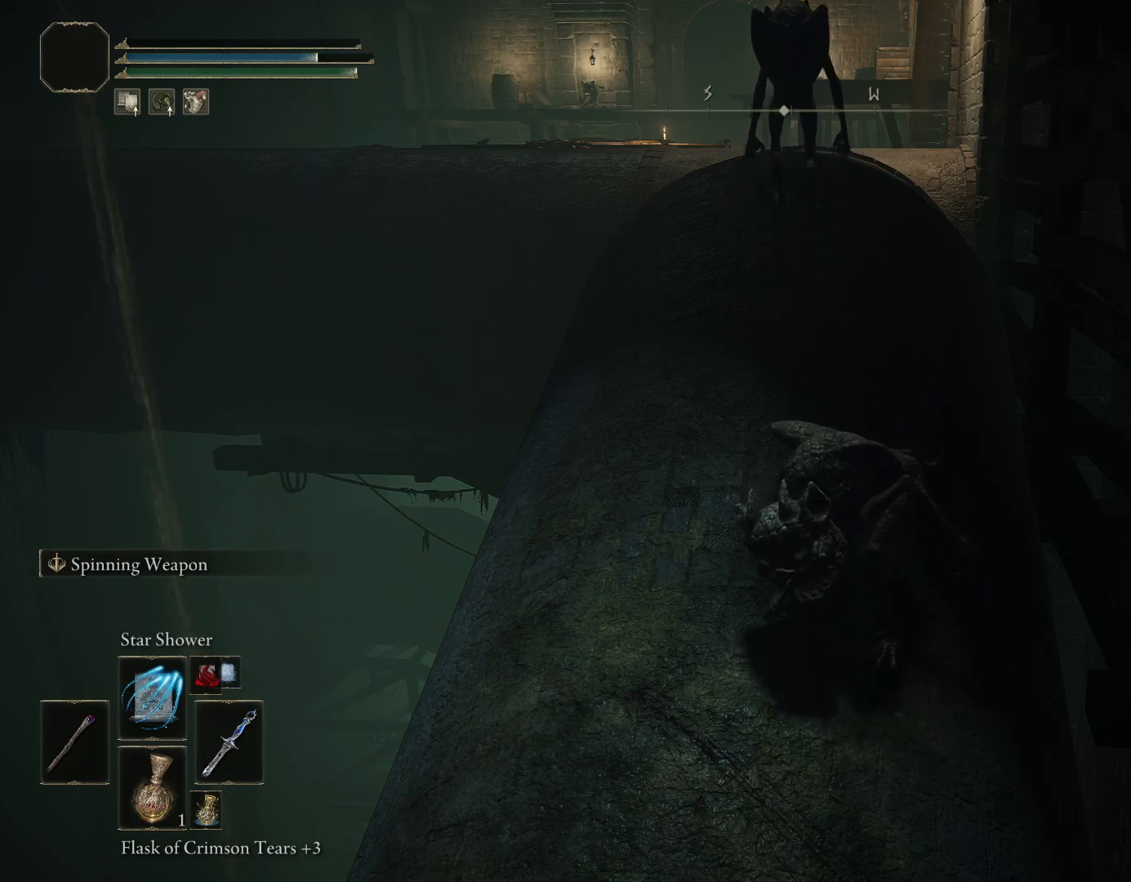
{"buttons": ["CROSS"], "left_stick": "center", "right_stick": "center", "events": [[100, "CIRCLE", "down"], [117, "CROSS", "up"], [183, "CIRCLE", "up"], [217, "SQUARE", "down"], [317, "SQUARE", "up"], [317, "TRIANGLE", "down"], [400, "TRIANGLE", "up"], [433, "CROSS", "down"]]}
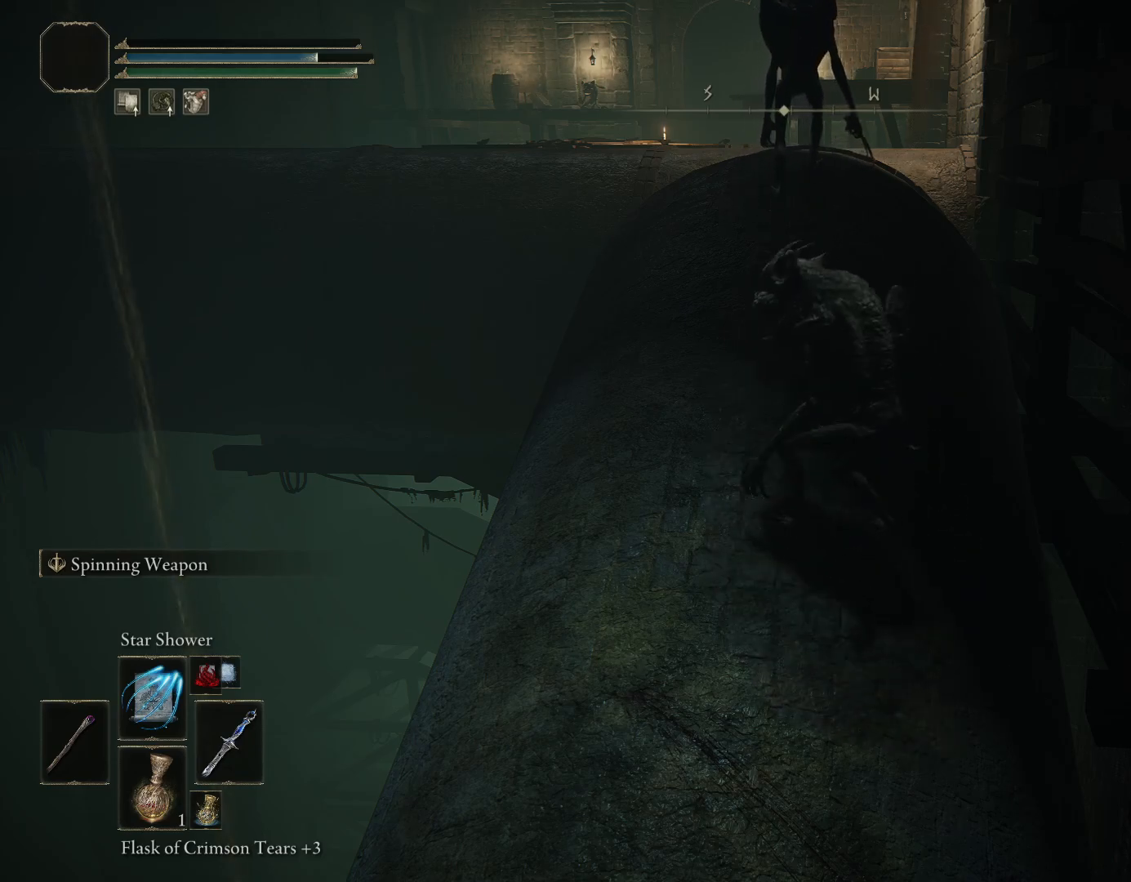
{"buttons": ["CIRCLE"], "left_stick": "center", "right_stick": "center", "events": [[17, "CIRCLE", "down"], [33, "CROSS", "up"], [117, "CIRCLE", "up"], [150, "SQUARE", "down"], [233, "SQUARE", "up"], [350, "CROSS", "down"], [467, "CIRCLE", "down"], [467, "CROSS", "up"]]}
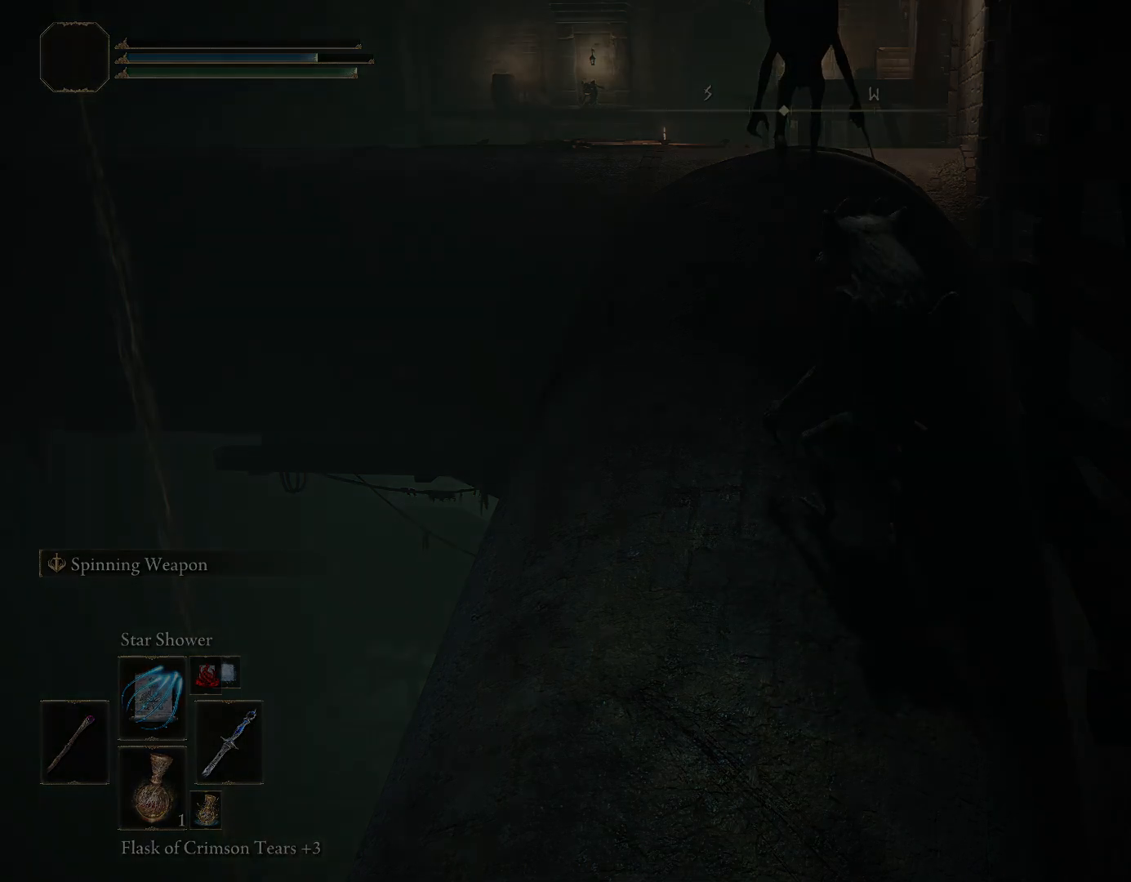
{"buttons": ["SQUARE"], "left_stick": "center", "right_stick": "center", "events": [[17, "CIRCLE", "up"], [67, "SQUARE", "down"], [150, "SQUARE", "up"], [167, "TRIANGLE", "down"], [183, "TRIANGLE", "up"], [283, "CROSS", "down"], [383, "CROSS", "up"], [500, "SQUARE", "down"]]}